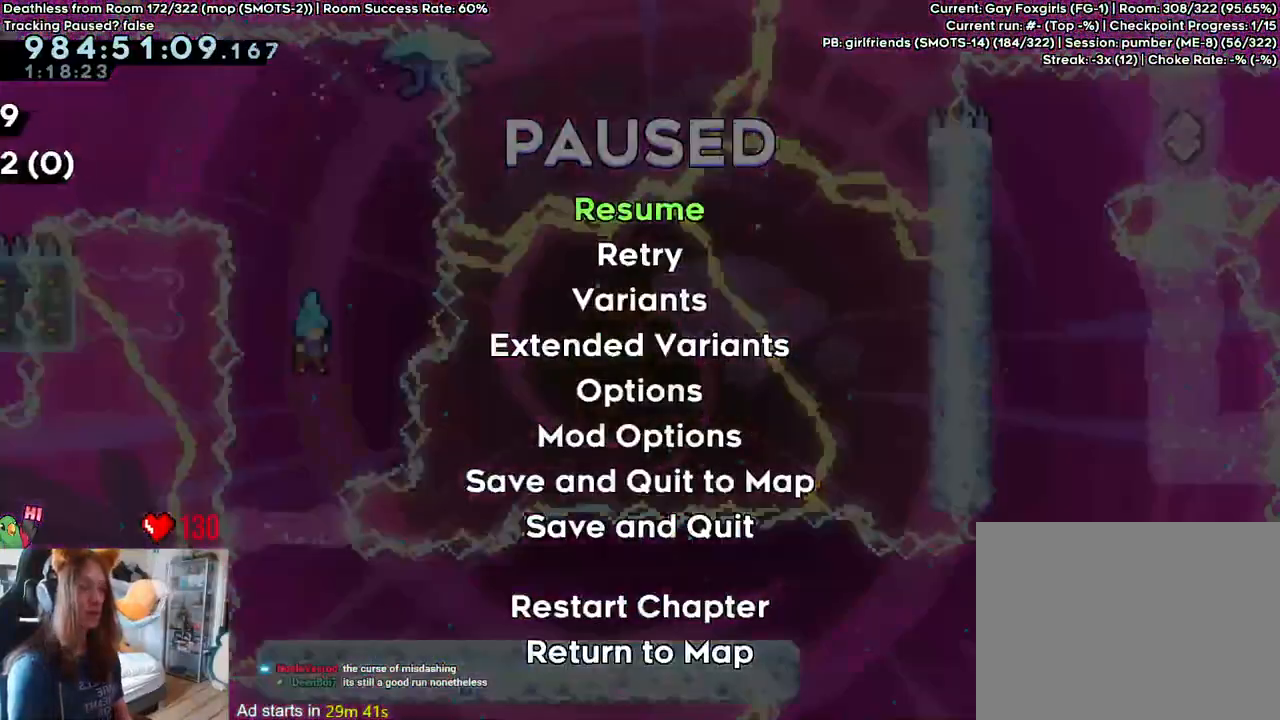
Gameplay with a controller (Nintendo layout); each line is a JSON object with the inputs held at the frame after it. "events" lists button and stick changes between this image and that frame as [ms after this image, input, new state], when the widget could be followed in between. Not read: DPAD_DOWN DPAD_LEFT DPAD_RIGHT HOME L3 R1 R2 R3 SELECT START.
{"buttons": ["L2"], "left_stick": "center", "right_stick": "center", "events": []}
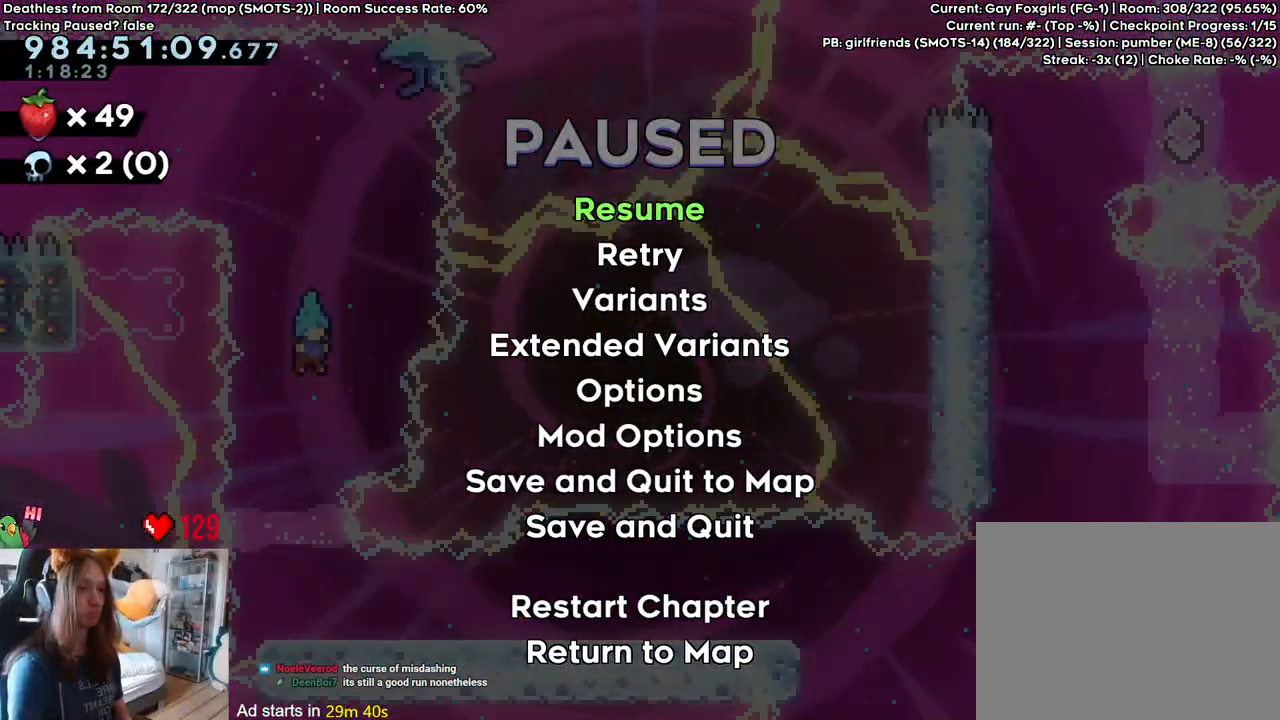
{"buttons": ["L2"], "left_stick": "center", "right_stick": "center", "events": []}
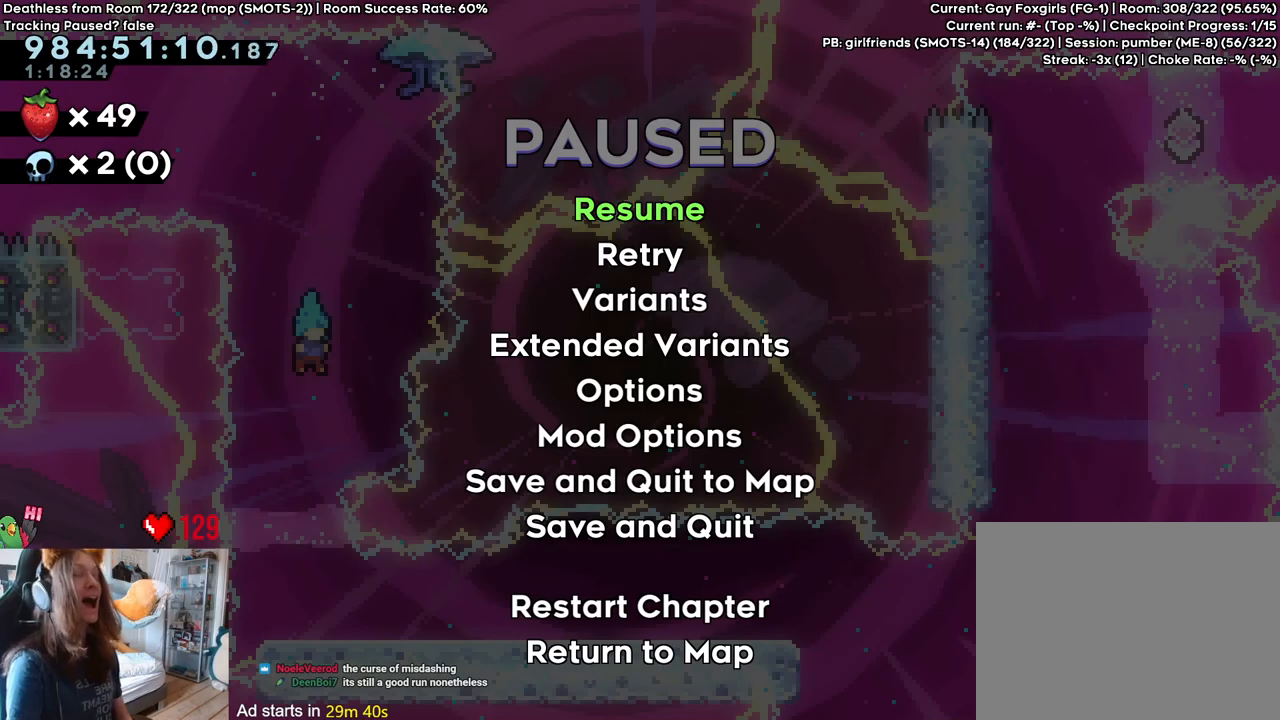
{"buttons": ["L2"], "left_stick": "center", "right_stick": "center", "events": []}
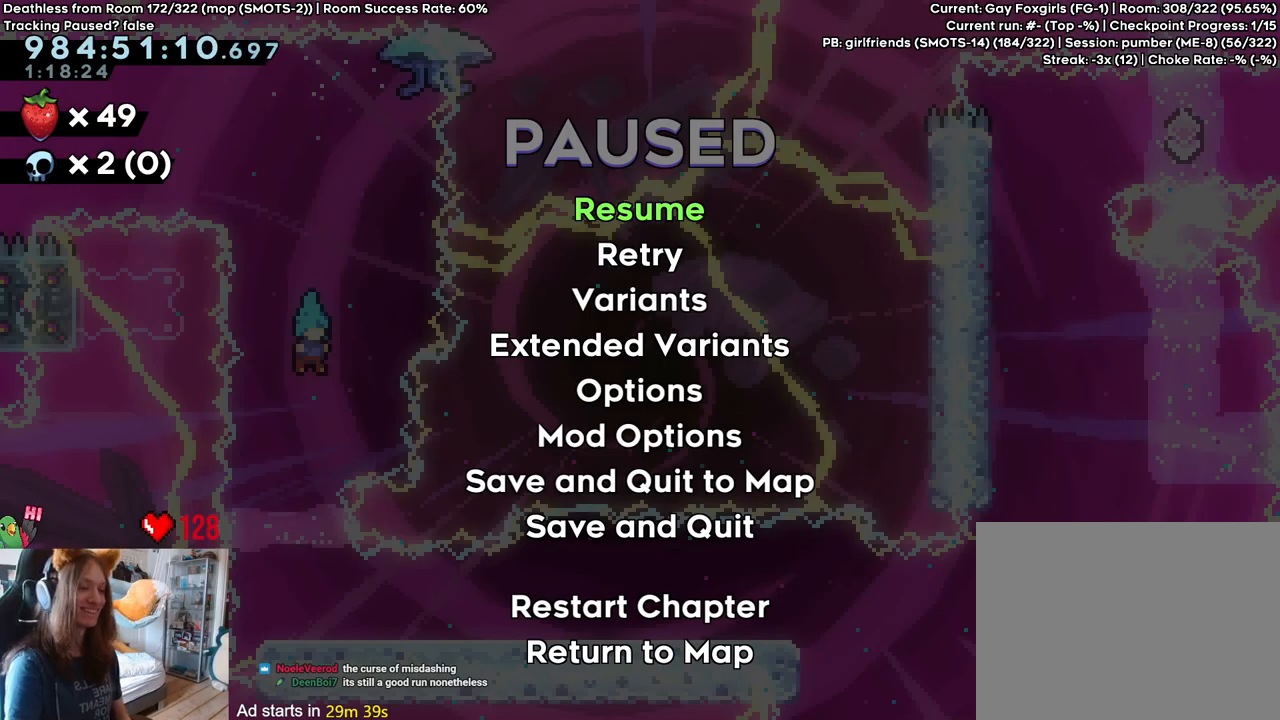
{"buttons": ["L2"], "left_stick": "center", "right_stick": "center", "events": []}